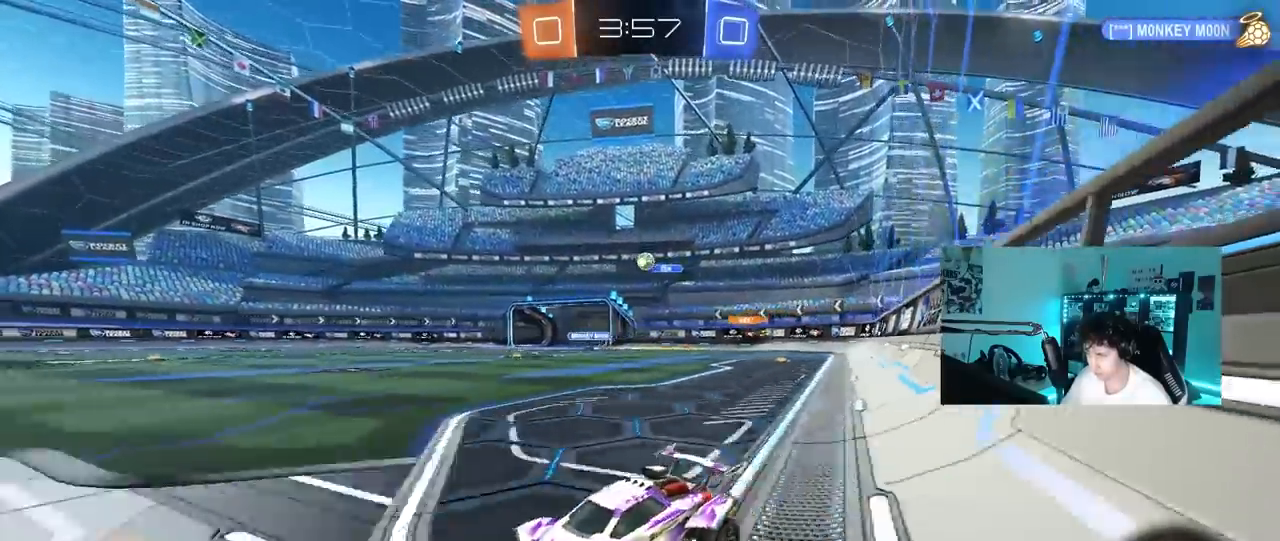
Gameplay with keyboard and mouse; each line is a JSON object with the keys and mouse buttons held at the frame after it. "events" lists presses ("down") and releases ("up") of "1", "2", "3", "4", "5", "a", "alt", "c", "caps_lock", "ctrl", "d", "e", "f", "g", "q", "r", "s", "shift", "space", "t", "tab", "v", "w", "x", "z", "mouse_left", "mouse_wheel" and "mouse_right" between this image and that frame as [ms after this image, input, new state], when the widget could be followed in between. "mouse_left", "mouse_wheel", "mouse_right" = the "left", "wheel", "right" buttons of the "mouse" list. No other keys are recorded. "wheel" means that the mouse wheel is clicked or scrolled. "mouse_move" is the direction in which the mouse moves at that frame (one of eight, or "still"), when it could be read.
{"keys": ["d", "w"], "mouse": [], "mouse_move": "still", "events": [[67, "shift", "up"], [500, "mouse_left", "up"]]}
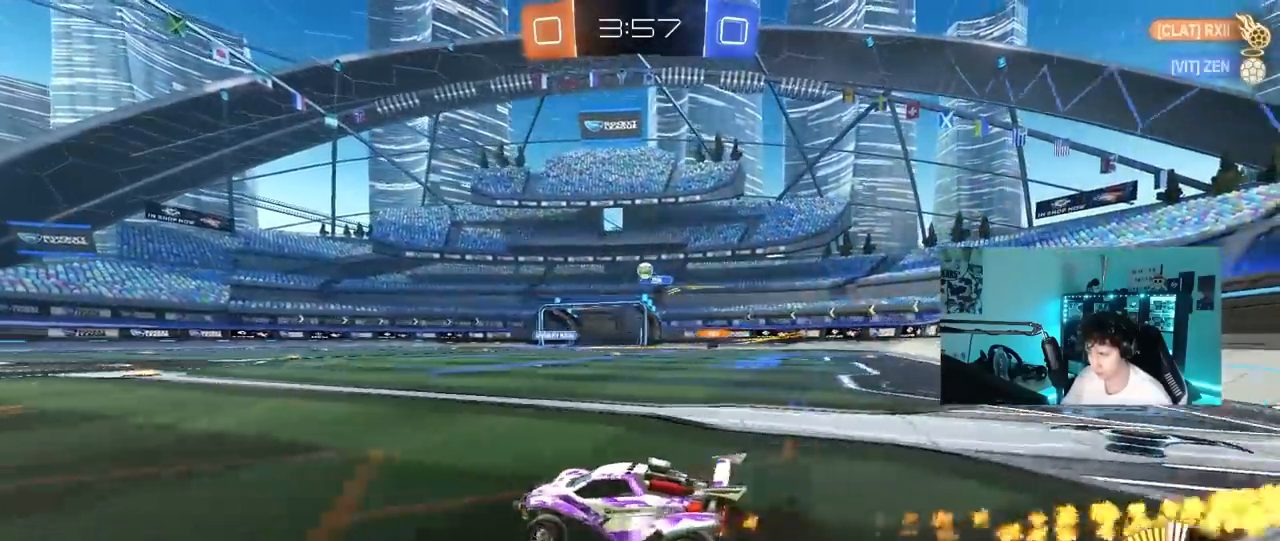
{"keys": ["a", "s", "shift"], "mouse": ["left", "right"], "mouse_move": "right", "events": [[283, "mouse_right", "down"], [283, "w", "up"], [317, "d", "up"], [317, "mouse_left", "down"], [367, "s", "down"], [417, "a", "down"], [417, "shift", "down"]]}
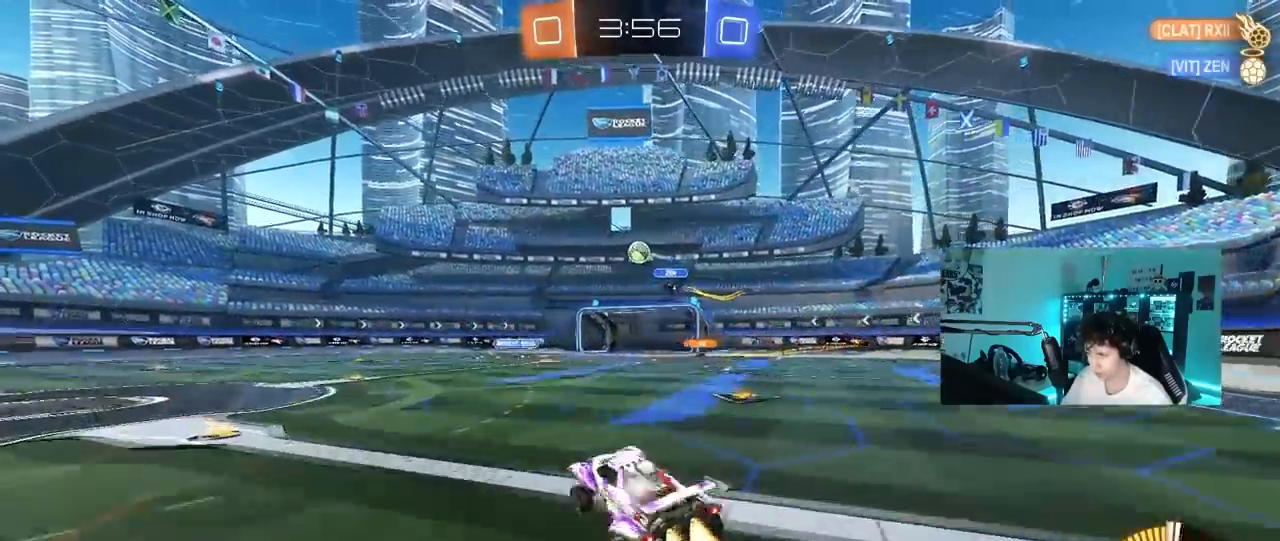
{"keys": ["d"], "mouse": [], "mouse_move": "still", "events": [[17, "a", "up"], [17, "mouse_right", "up"], [17, "s", "up"], [17, "shift", "up"], [50, "mouse_left", "up"], [100, "mouse_right", "down"], [150, "d", "down"], [150, "w", "down"], [250, "a", "down"], [250, "d", "up"], [250, "mouse_right", "up"], [333, "w", "up"], [383, "w", "down"], [483, "a", "up"], [483, "d", "down"], [483, "w", "up"]]}
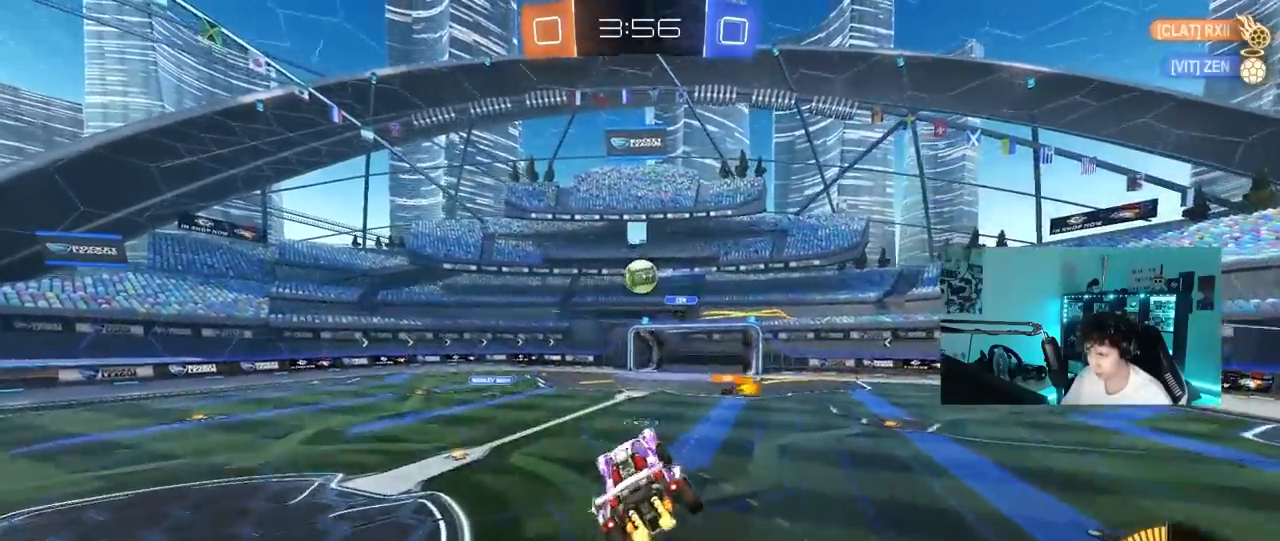
{"keys": ["d"], "mouse": ["left"], "mouse_move": "still", "events": [[33, "d", "up"], [33, "mouse_left", "down"], [167, "s", "down"], [217, "a", "down"], [217, "mouse_left", "up"], [267, "d", "down"], [300, "a", "up"], [300, "s", "up"], [400, "d", "up"], [450, "d", "down"], [500, "mouse_left", "down"]]}
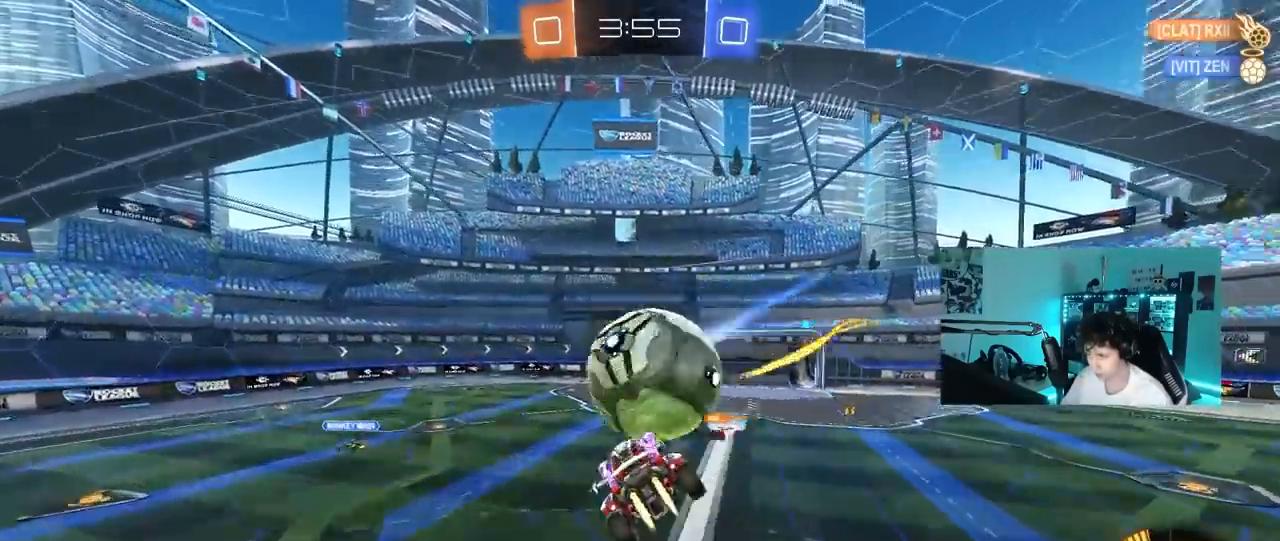
{"keys": ["d"], "mouse": [], "mouse_move": "still", "events": [[83, "shift", "down"], [83, "w", "down"], [233, "mouse_left", "up"], [417, "shift", "up"], [417, "w", "up"]]}
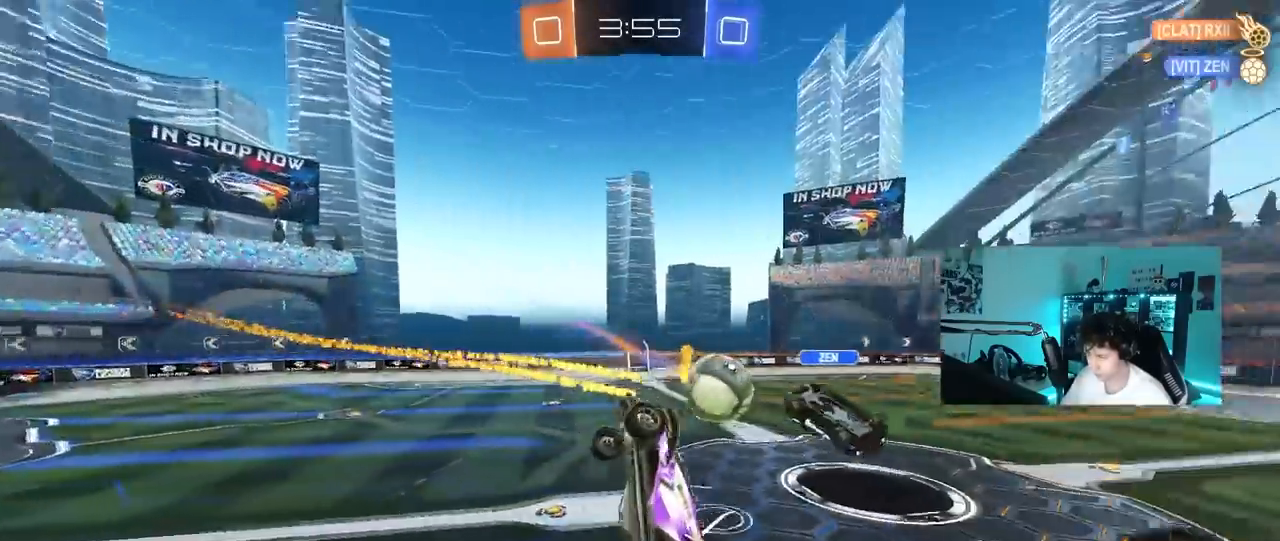
{"keys": ["d", "s"], "mouse": [], "mouse_move": "still", "events": [[50, "s", "down"], [250, "a", "down"], [250, "d", "up"], [300, "shift", "down"], [383, "d", "down"], [433, "a", "up"], [433, "shift", "up"]]}
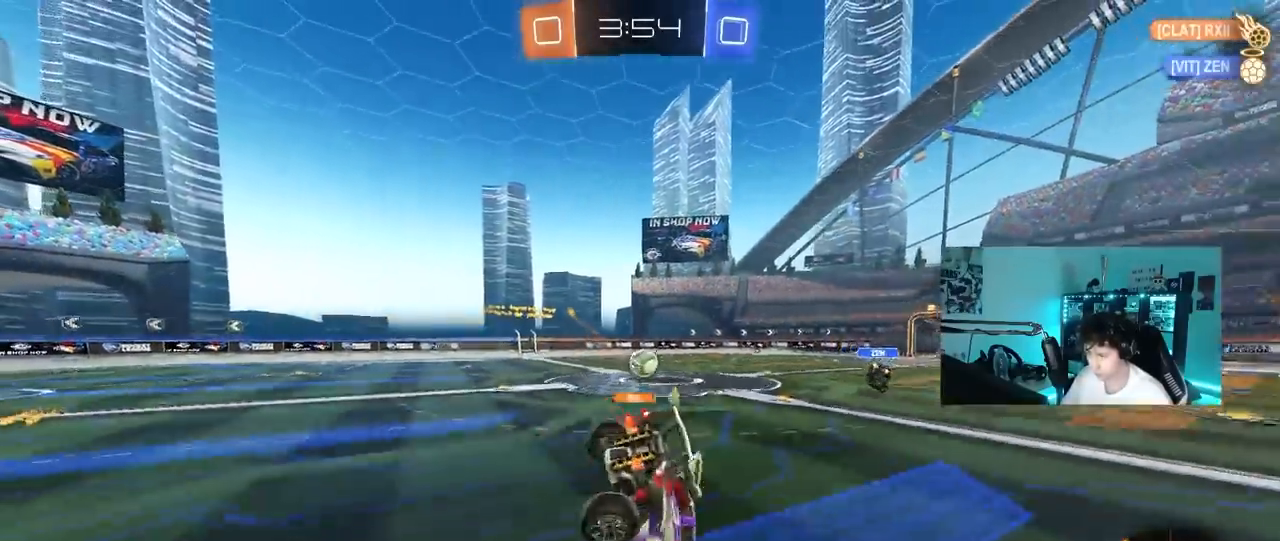
{"keys": ["space", "w"], "mouse": ["left"], "mouse_move": "still", "events": [[67, "mouse_left", "down"], [67, "s", "up"], [267, "d", "up"], [267, "w", "down"], [450, "space", "down"]]}
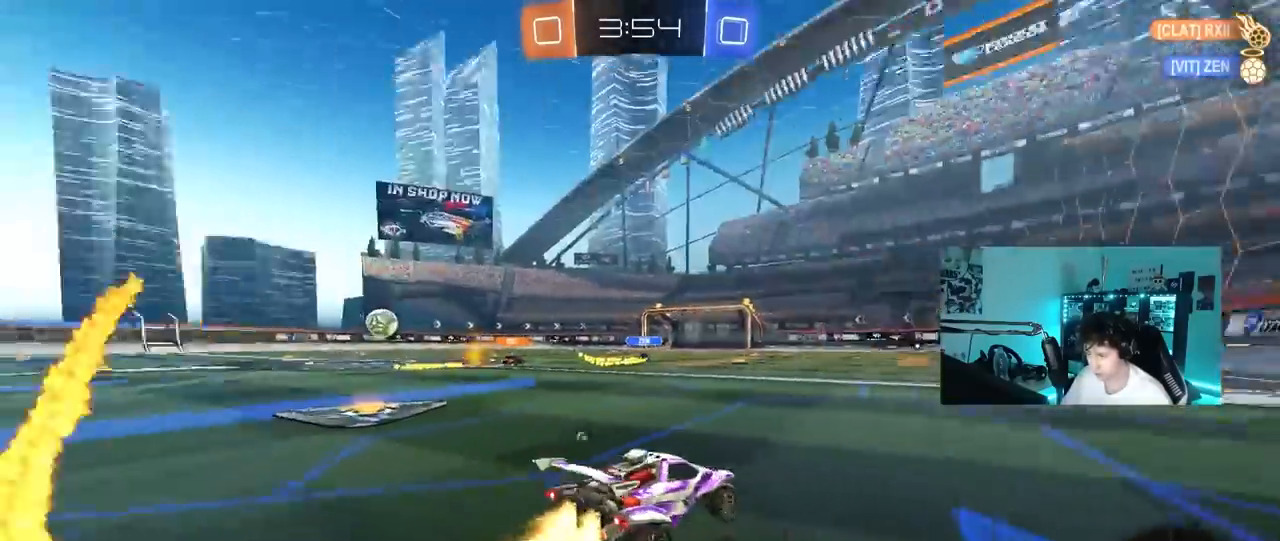
{"keys": ["d", "w"], "mouse": [], "mouse_move": "still", "events": [[50, "d", "down"], [50, "space", "up"], [133, "d", "up"], [417, "d", "down"], [467, "mouse_left", "up"]]}
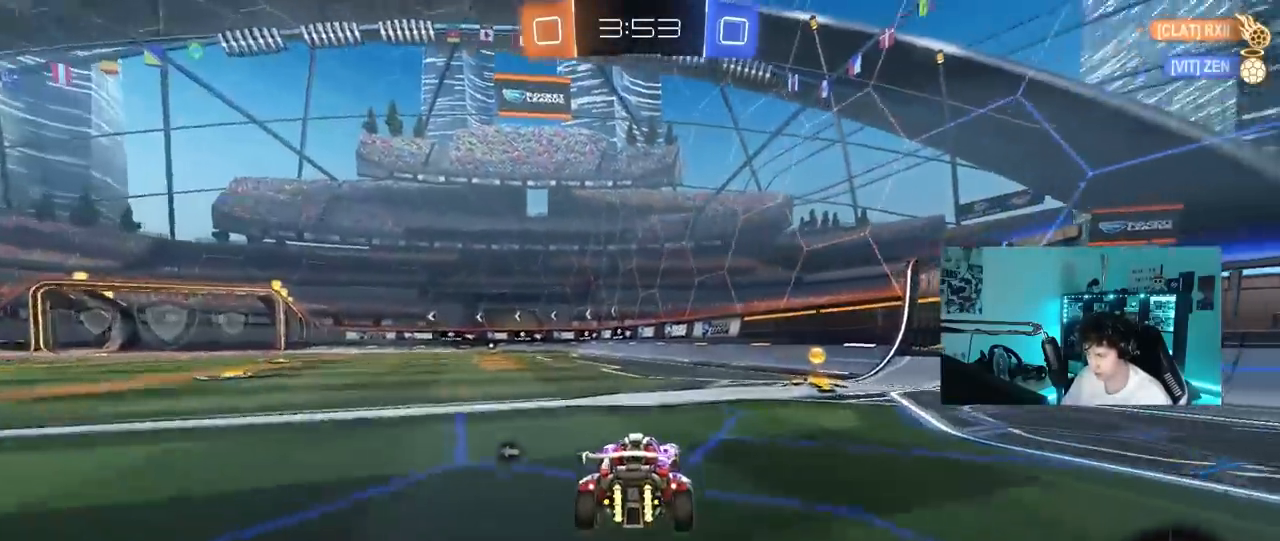
{"keys": ["a", "w"], "mouse": [], "mouse_move": "still", "events": [[17, "shift", "down"], [100, "shift", "up"], [100, "space", "down"], [200, "d", "up"], [250, "space", "up"], [333, "a", "down"], [333, "shift", "down"], [483, "shift", "up"]]}
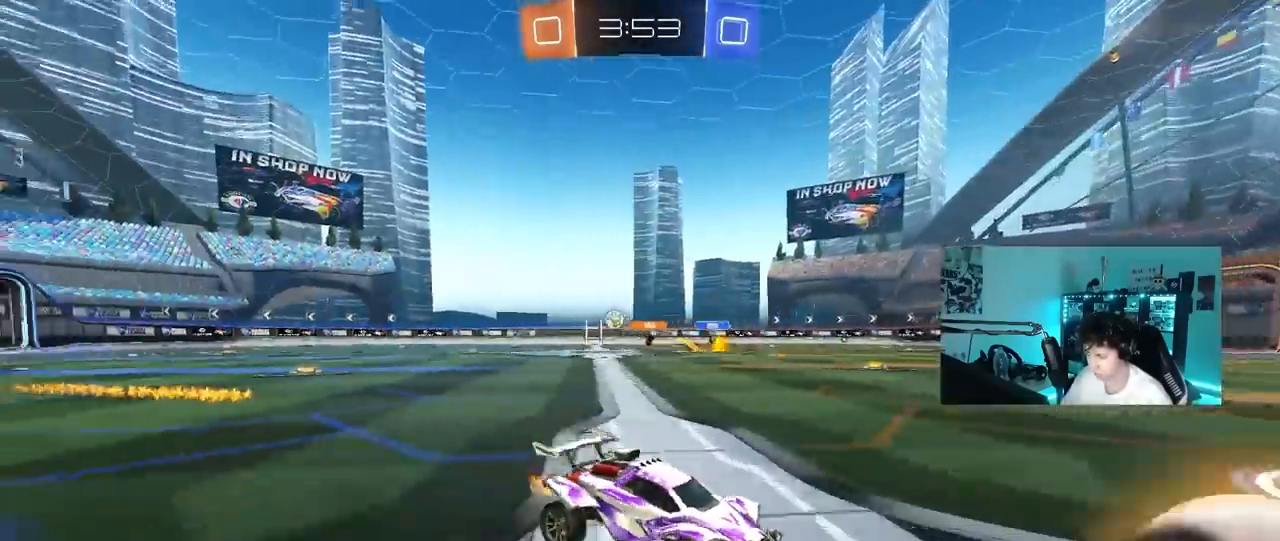
{"keys": ["a", "w"], "mouse": [], "mouse_move": "up", "events": [[317, "shift", "down"], [400, "shift", "up"]]}
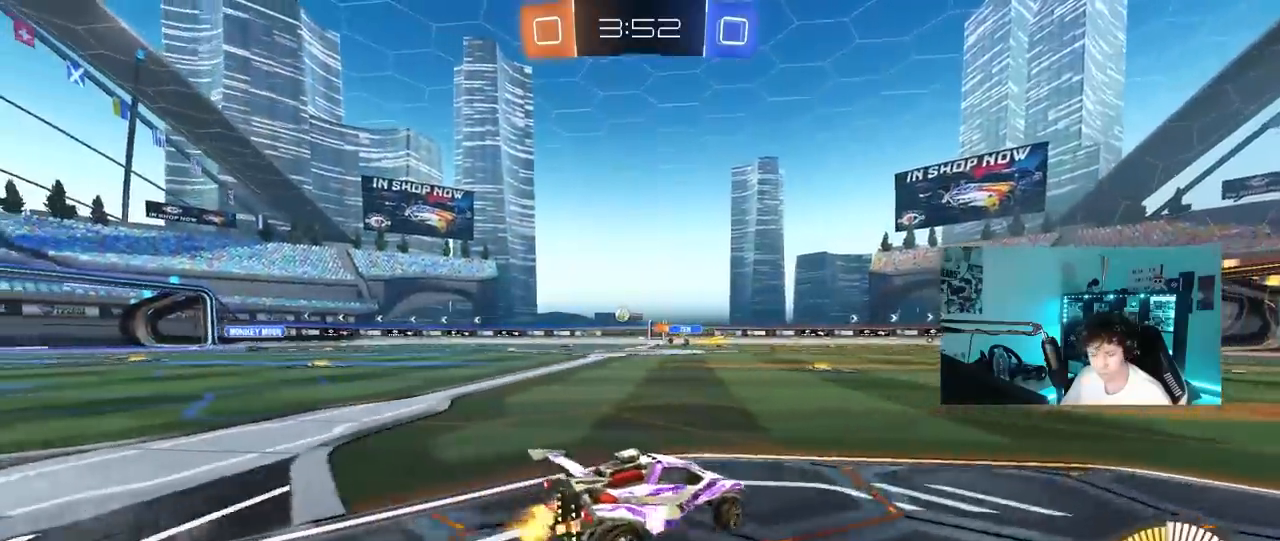
{"keys": ["a", "s", "shift"], "mouse": ["left", "right"], "mouse_move": "still", "events": [[33, "mouse_left", "down"], [133, "a", "up"], [183, "mouse_right", "down"], [233, "a", "down"], [233, "shift", "down"], [267, "mouse_right", "up"], [317, "mouse_right", "down"], [367, "s", "down"], [367, "w", "up"]]}
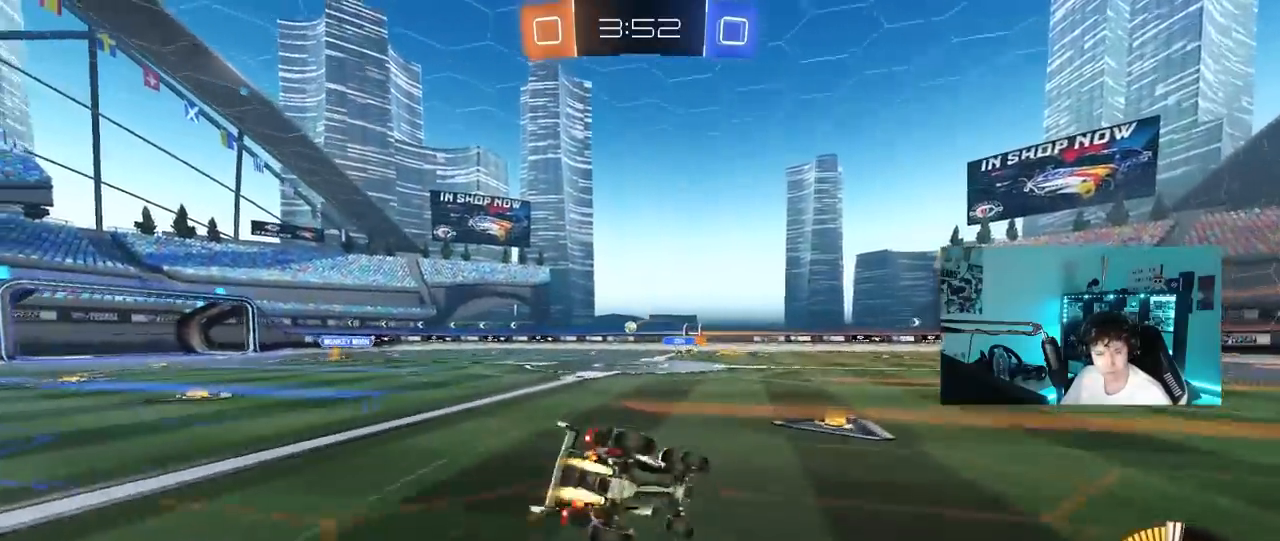
{"keys": ["a", "s", "shift"], "mouse": [], "mouse_move": "up", "events": [[17, "mouse_right", "up"], [200, "s", "up"], [333, "s", "down"], [383, "mouse_left", "up"]]}
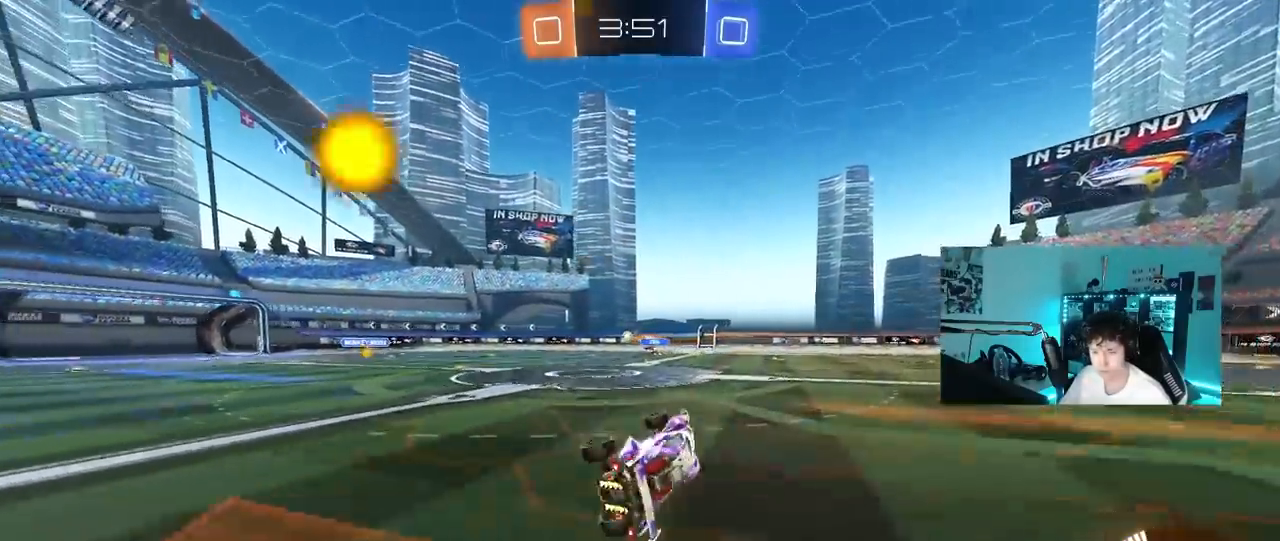
{"keys": ["a", "w"], "mouse": [], "mouse_move": "still", "events": [[17, "s", "up"], [117, "a", "up"], [117, "shift", "up"], [300, "a", "down"], [300, "w", "down"]]}
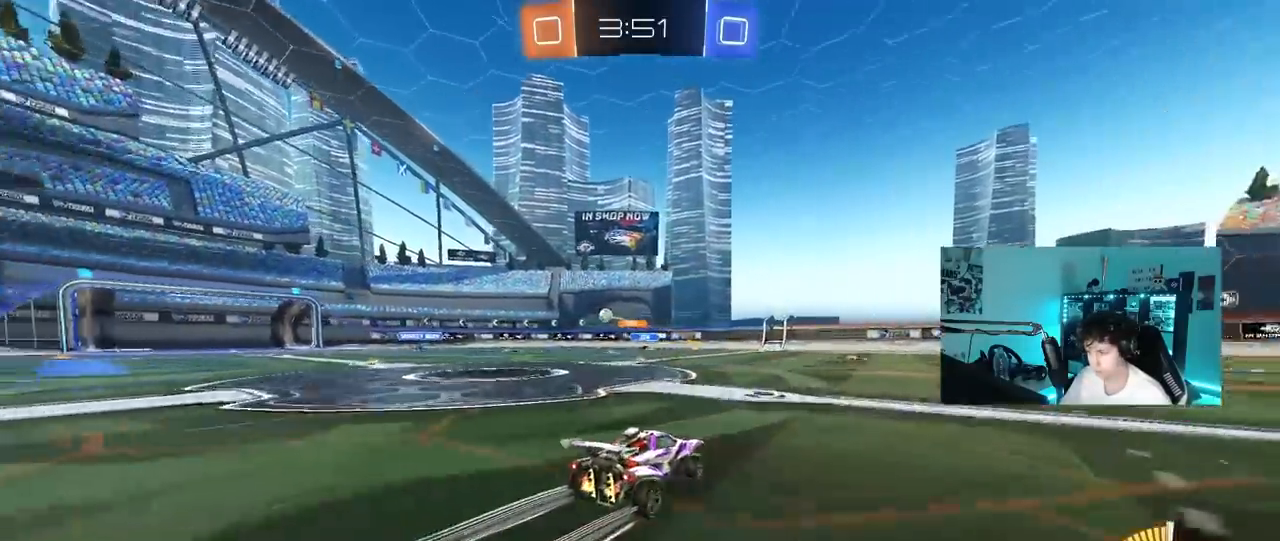
{"keys": ["w"], "mouse": [], "mouse_move": "still", "events": [[133, "a", "up"], [233, "a", "down"], [367, "a", "up"]]}
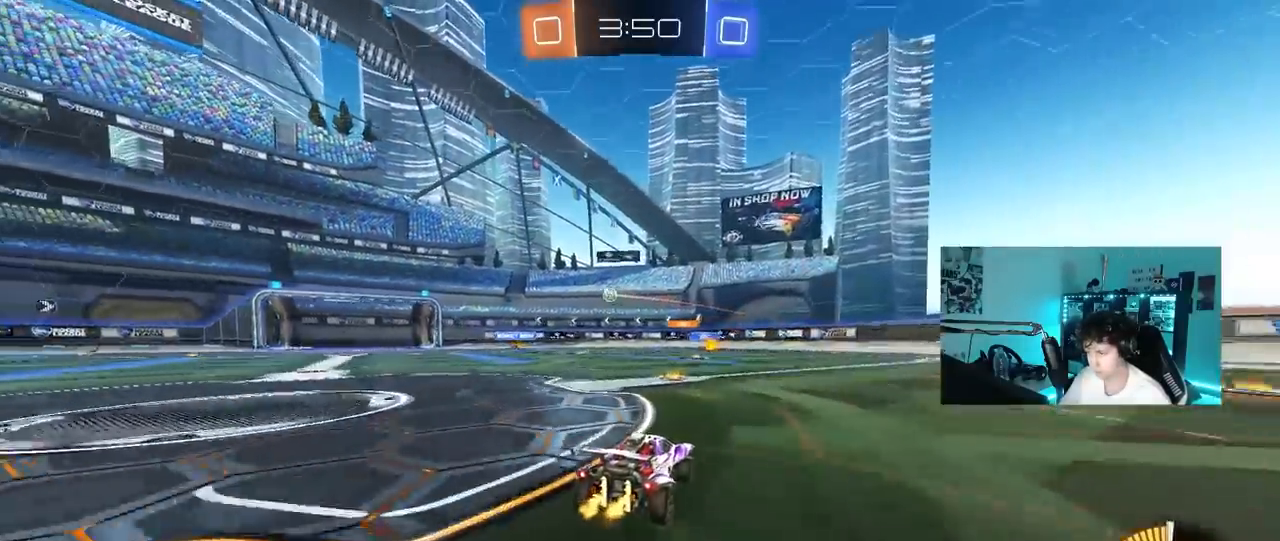
{"keys": ["a"], "mouse": [], "mouse_move": "still", "events": [[67, "a", "down"], [150, "a", "up"], [150, "w", "up"], [283, "a", "down"], [283, "s", "down"], [433, "s", "up"]]}
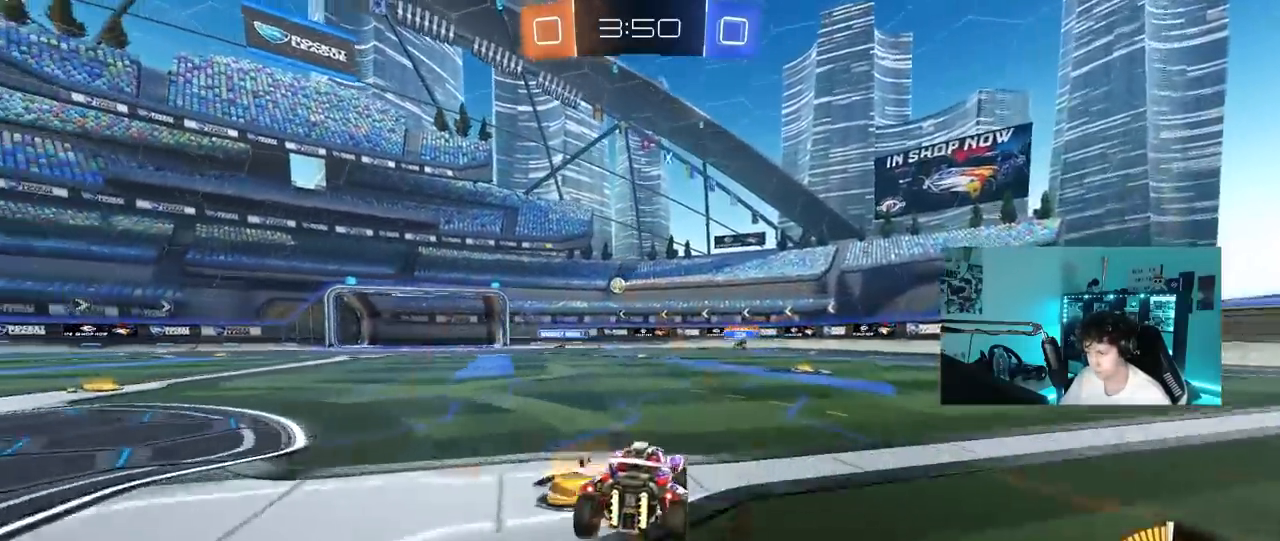
{"keys": ["d", "w"], "mouse": [], "mouse_move": "still", "events": [[33, "mouse_left", "down"], [33, "w", "down"], [67, "a", "up"], [167, "d", "down"], [500, "mouse_left", "up"]]}
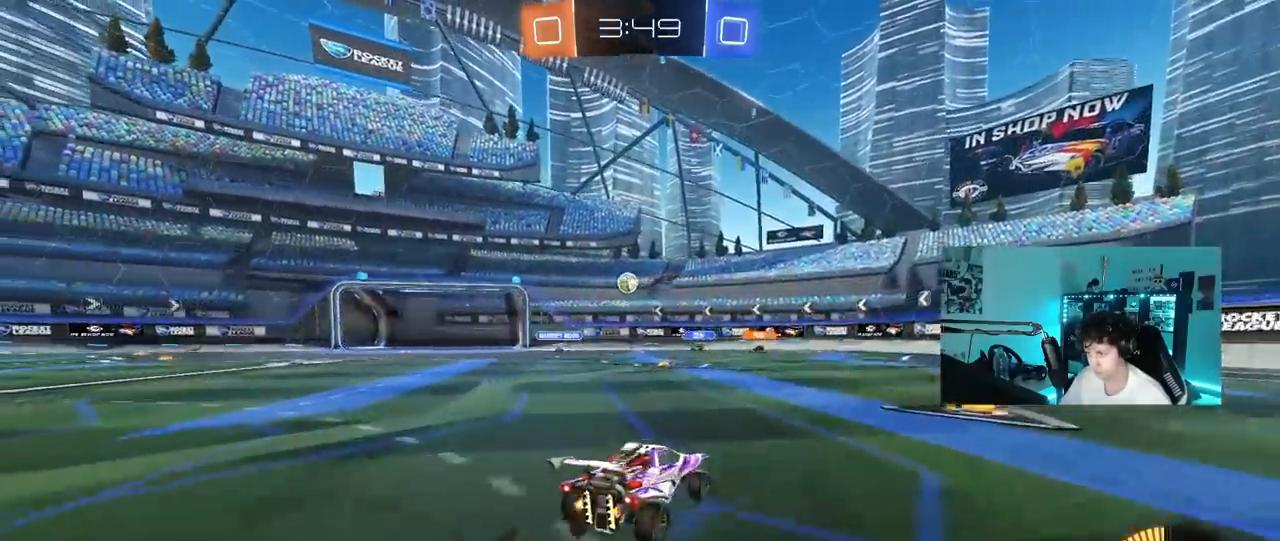
{"keys": ["d", "w"], "mouse": ["left"], "mouse_move": "still", "events": [[33, "shift", "down"], [133, "shift", "up"], [367, "mouse_left", "down"]]}
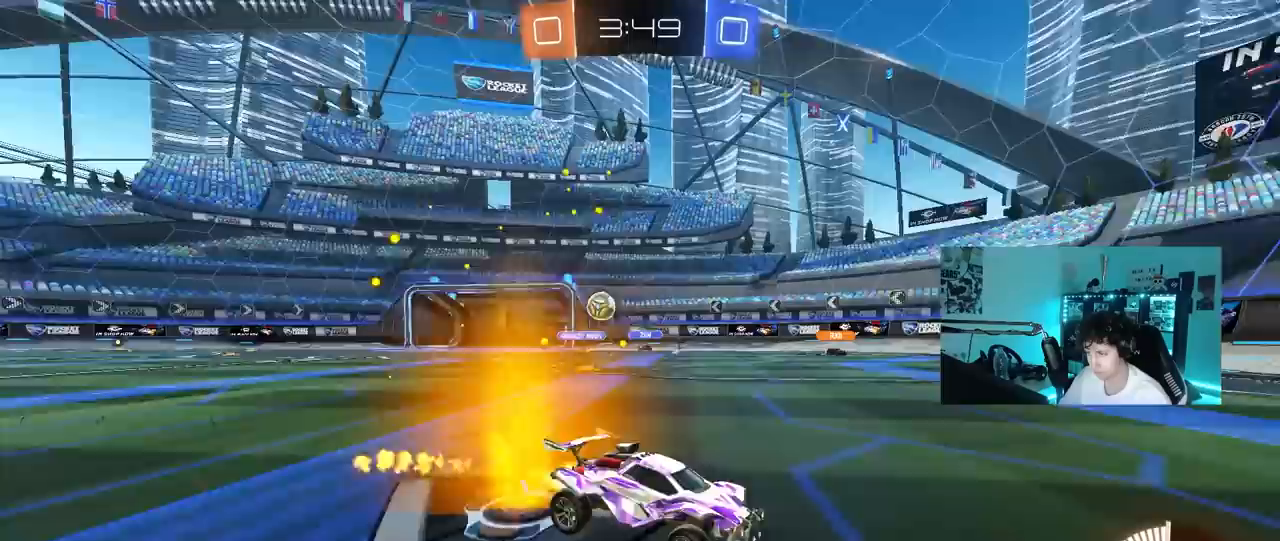
{"keys": ["d", "w"], "mouse": [], "mouse_move": "still", "events": [[67, "shift", "down"], [100, "mouse_left", "up"], [150, "shift", "up"], [333, "d", "up"], [483, "d", "down"]]}
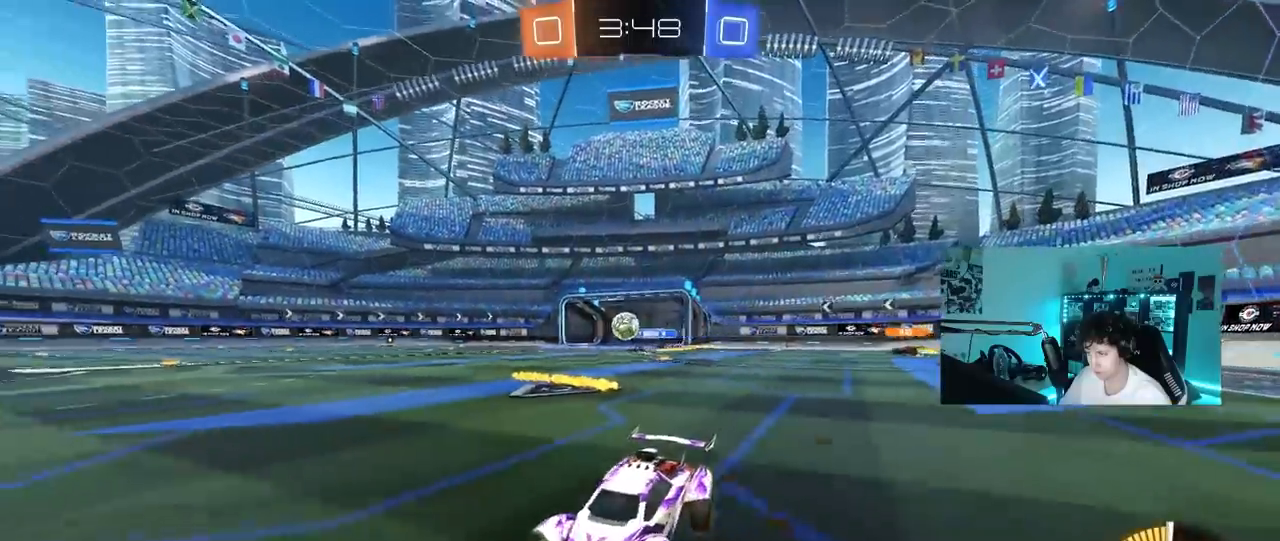
{"keys": ["w"], "mouse": [], "mouse_move": "still", "events": [[267, "d", "up"]]}
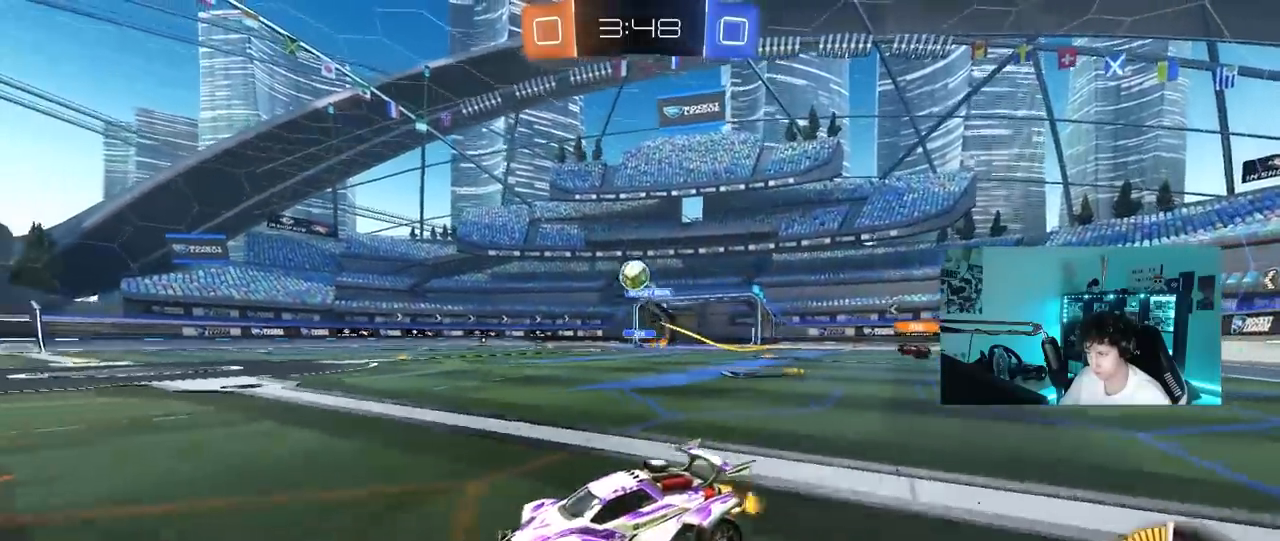
{"keys": ["a", "w"], "mouse": ["left"], "mouse_move": "still", "events": [[83, "mouse_left", "down"], [183, "a", "down"], [317, "a", "up"], [467, "a", "down"]]}
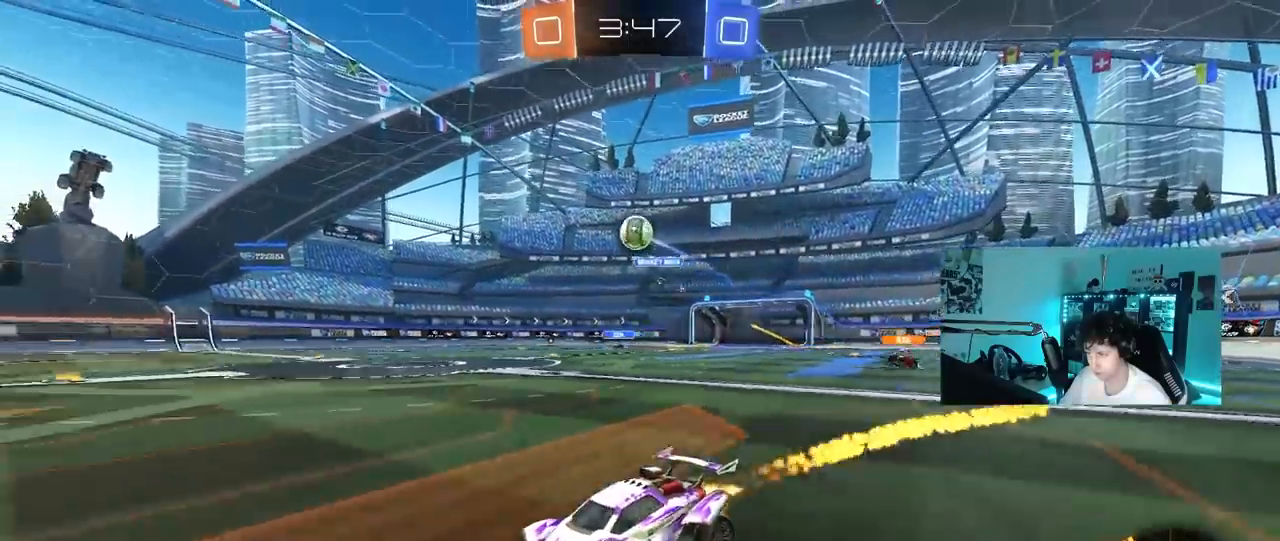
{"keys": ["d", "w"], "mouse": [], "mouse_move": "still", "events": [[50, "a", "up"], [50, "mouse_left", "up"], [383, "d", "down"]]}
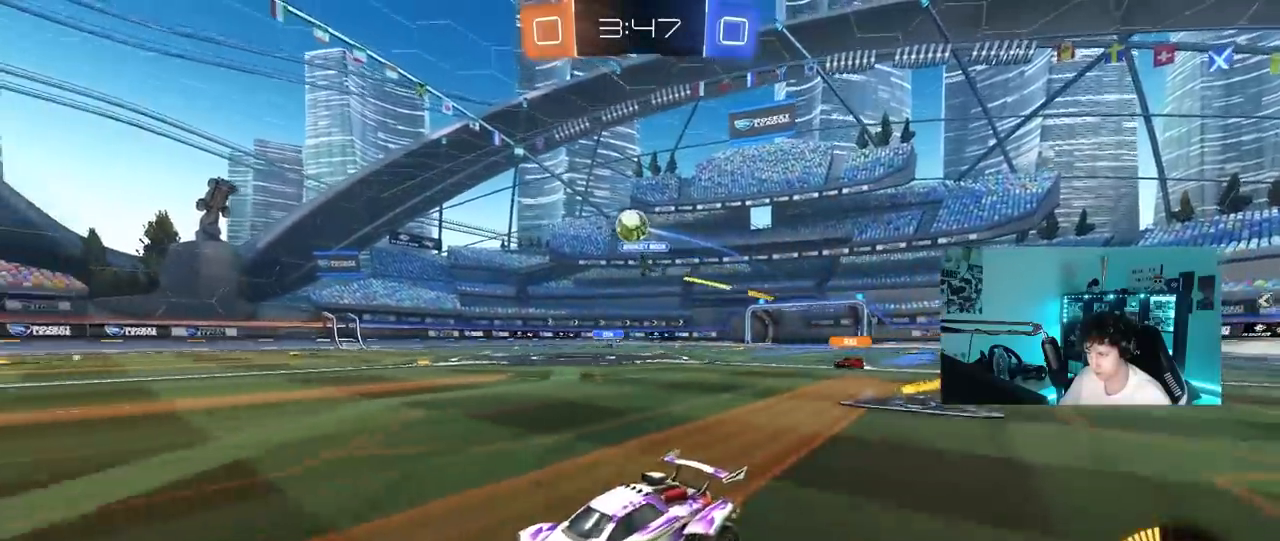
{"keys": ["d", "s"], "mouse": ["right"], "mouse_move": "down-left", "events": [[67, "d", "up"], [217, "d", "down"], [350, "w", "up"], [400, "mouse_right", "down"], [450, "s", "down"]]}
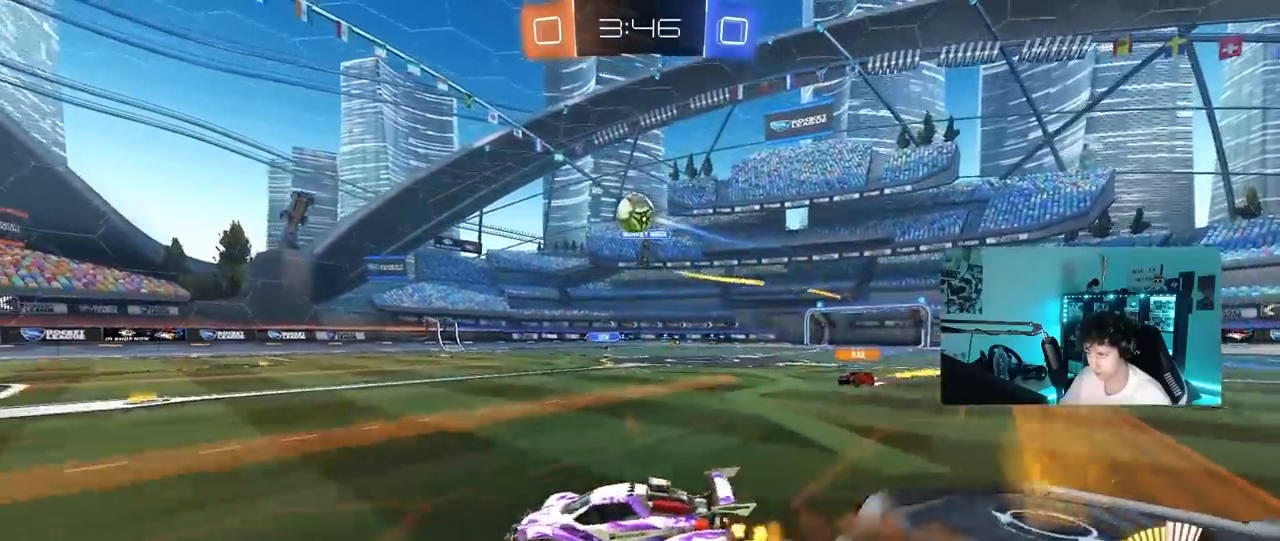
{"keys": [], "mouse": [], "mouse_move": "still", "events": [[83, "a", "down"], [83, "shift", "down"], [133, "d", "up"], [133, "mouse_left", "down"], [183, "a", "up"], [183, "s", "up"], [233, "mouse_right", "up"], [233, "shift", "up"], [317, "a", "down"], [317, "w", "down"], [367, "a", "up"], [367, "d", "down"], [367, "mouse_left", "up"], [467, "d", "up"], [467, "w", "up"]]}
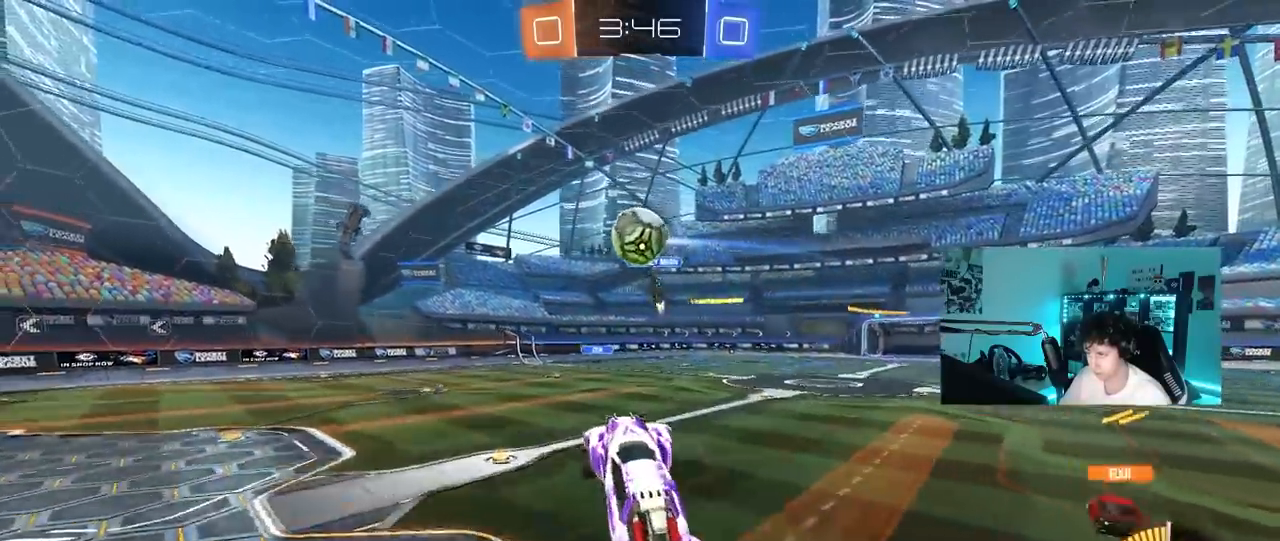
{"keys": ["a", "w"], "mouse": ["left"], "mouse_move": "still", "events": [[17, "a", "down"], [17, "mouse_left", "down"], [100, "w", "down"], [150, "a", "up"], [150, "w", "up"], [200, "a", "down"], [483, "w", "down"]]}
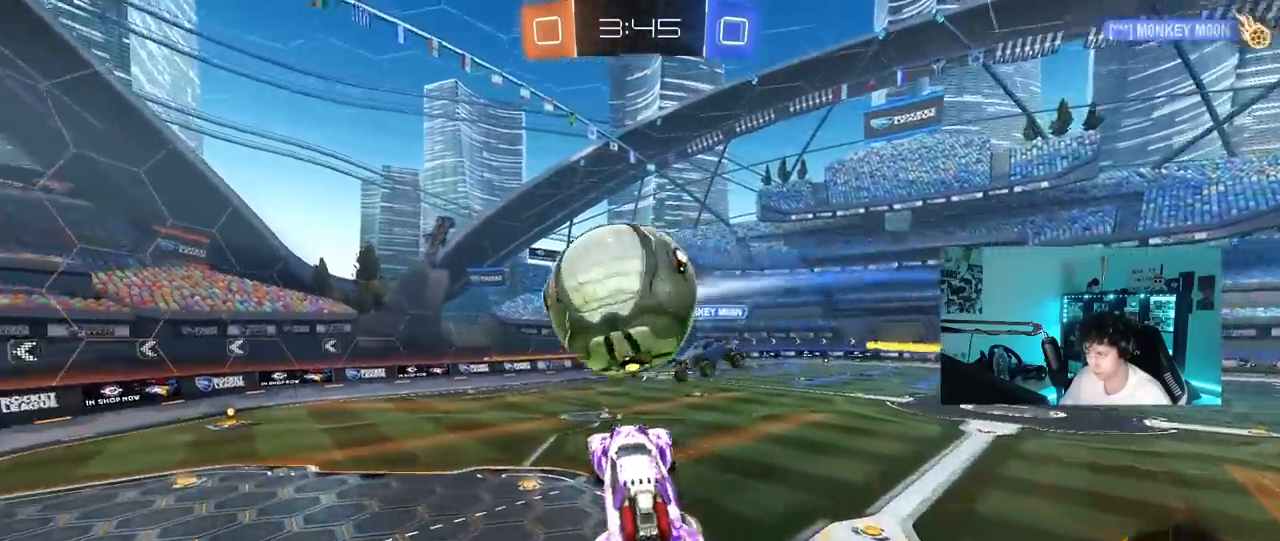
{"keys": ["d", "s"], "mouse": [], "mouse_move": "still", "events": [[33, "shift", "down"], [67, "mouse_right", "down"], [167, "s", "down"], [167, "w", "up"], [267, "mouse_right", "up"], [300, "mouse_left", "up"], [400, "d", "down"], [400, "shift", "up"], [450, "a", "up"]]}
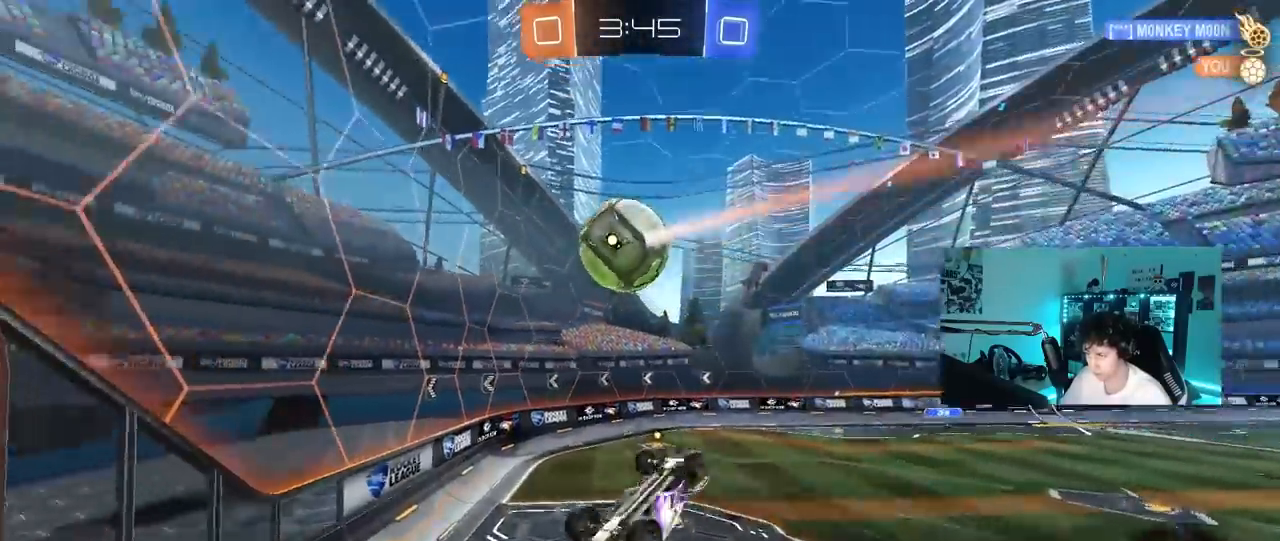
{"keys": ["d", "w"], "mouse": [], "mouse_move": "still", "events": [[133, "shift", "down"], [233, "s", "up"], [267, "shift", "up"], [417, "w", "down"]]}
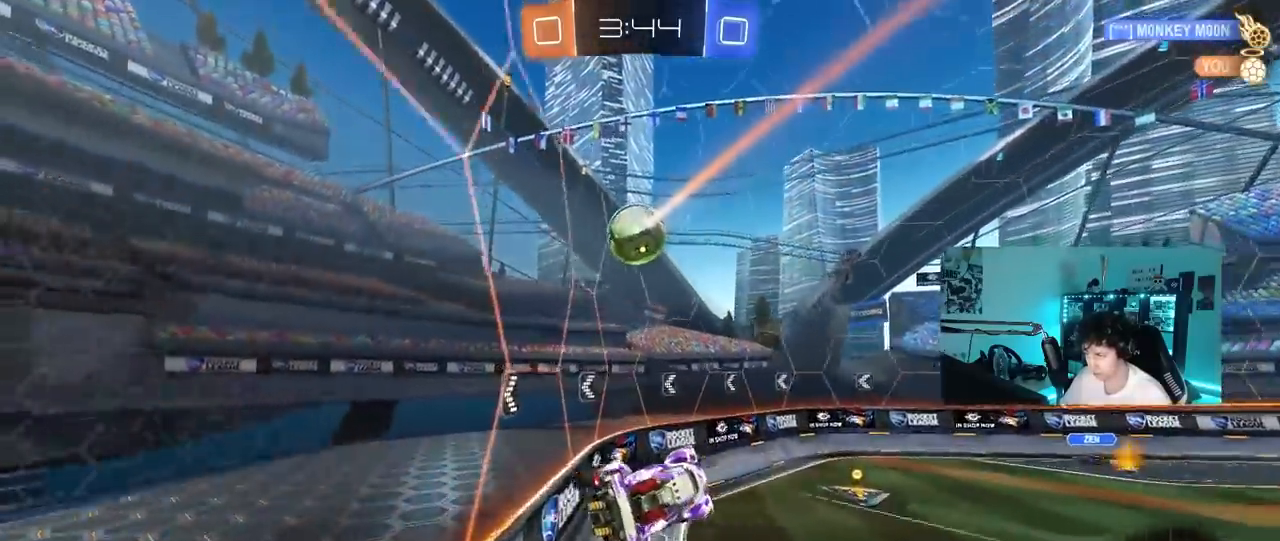
{"keys": ["d", "w"], "mouse": ["left"], "mouse_move": "still", "events": [[17, "d", "up"], [100, "d", "down"], [250, "mouse_left", "down"], [333, "shift", "down"], [433, "shift", "up"]]}
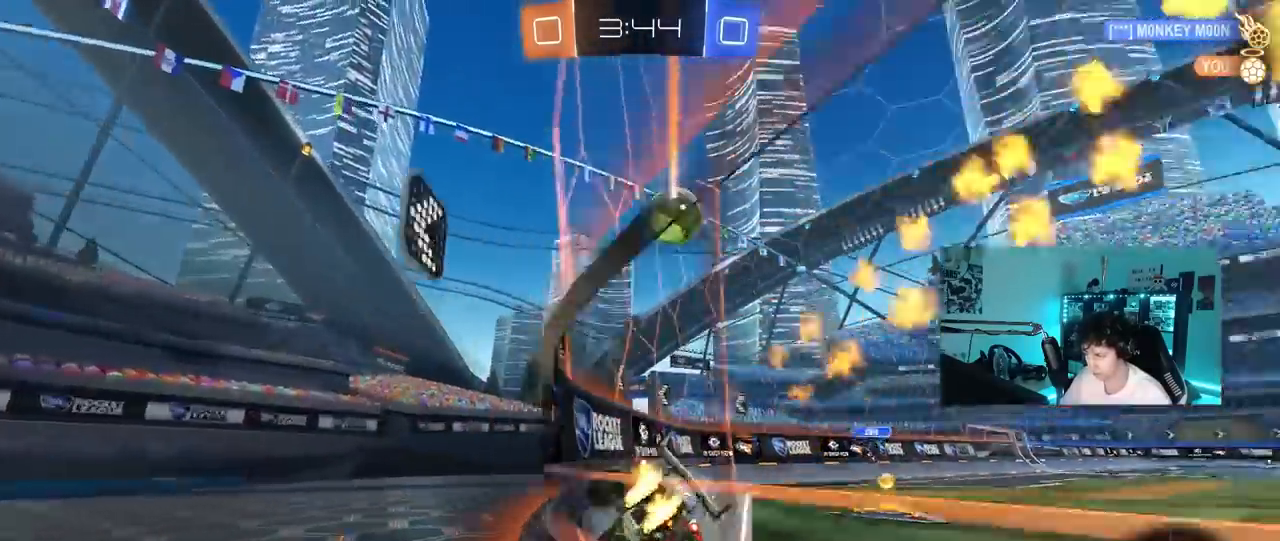
{"keys": ["a", "w"], "mouse": ["left"], "mouse_move": "down", "events": [[33, "mouse_left", "up"], [33, "shift", "down"], [117, "shift", "up"], [350, "d", "up"], [400, "a", "down"], [400, "mouse_left", "down"]]}
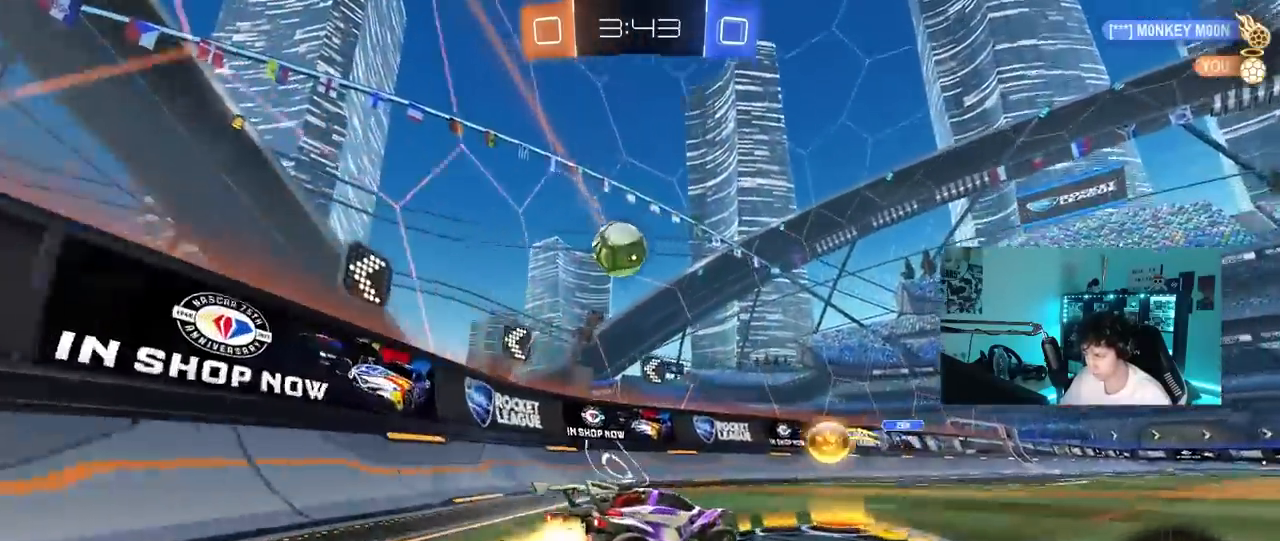
{"keys": [], "mouse": [], "mouse_move": "still", "events": [[83, "a", "up"], [183, "a", "down"], [233, "mouse_left", "up"], [367, "w", "up"], [417, "a", "up"]]}
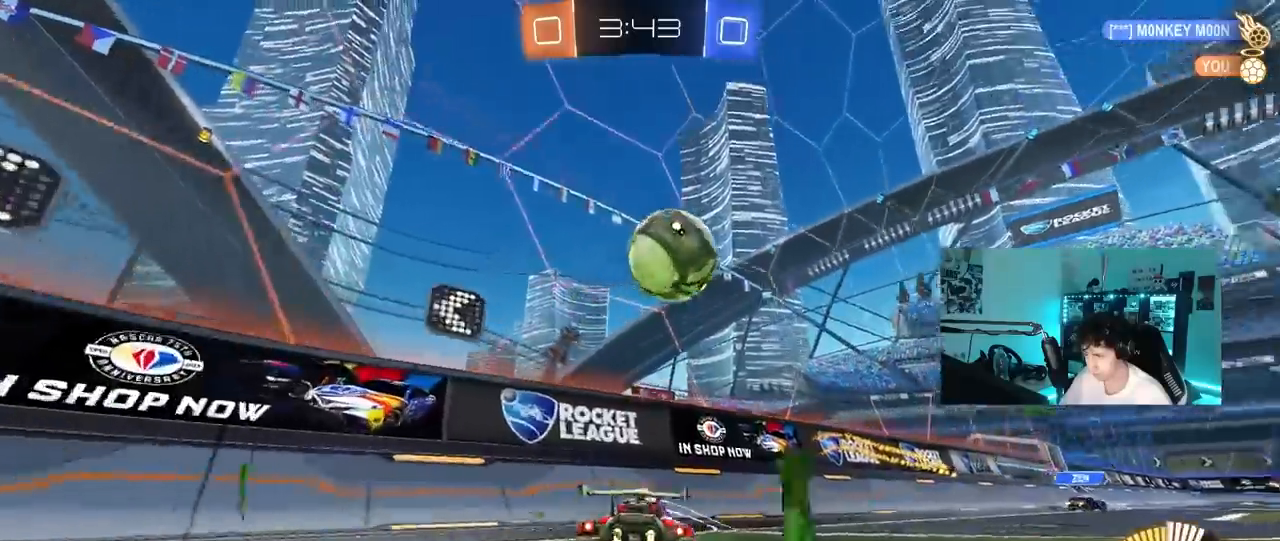
{"keys": ["d", "w"], "mouse": [], "mouse_move": "still", "events": [[50, "d", "down"], [100, "s", "down"], [250, "s", "up"], [383, "w", "down"]]}
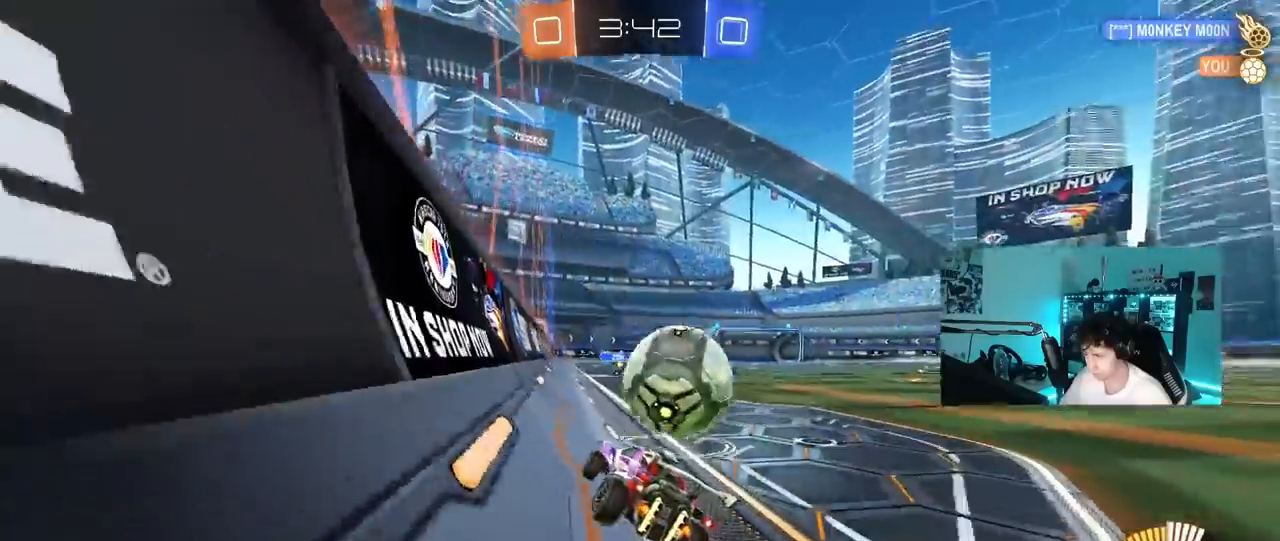
{"keys": [], "mouse": [], "mouse_move": "still", "events": [[217, "d", "up"], [350, "a", "down"], [350, "w", "up"], [450, "a", "up"]]}